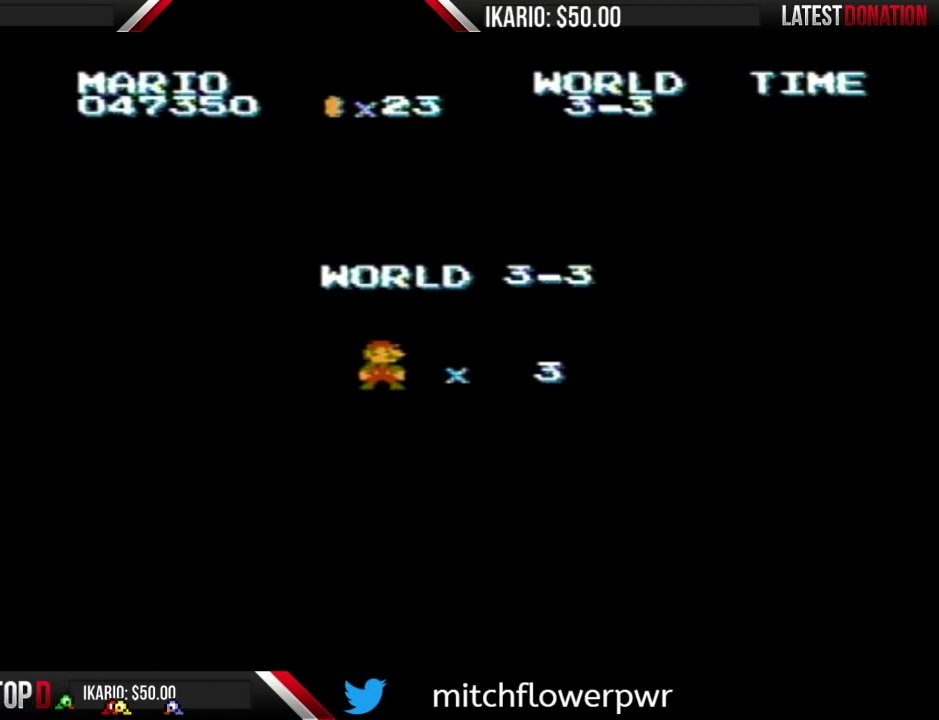
Gameplay with a controller (Nintendo layout); each line is a JSON object with the inputs held at the frame after it. "events" lists button and stick changes between this image and that frame as [ms after this image, input, new state], when the widget could be followed in between. Not read: L3 R3.
{"buttons": ["B"], "events": [[33, "B", "down"]]}
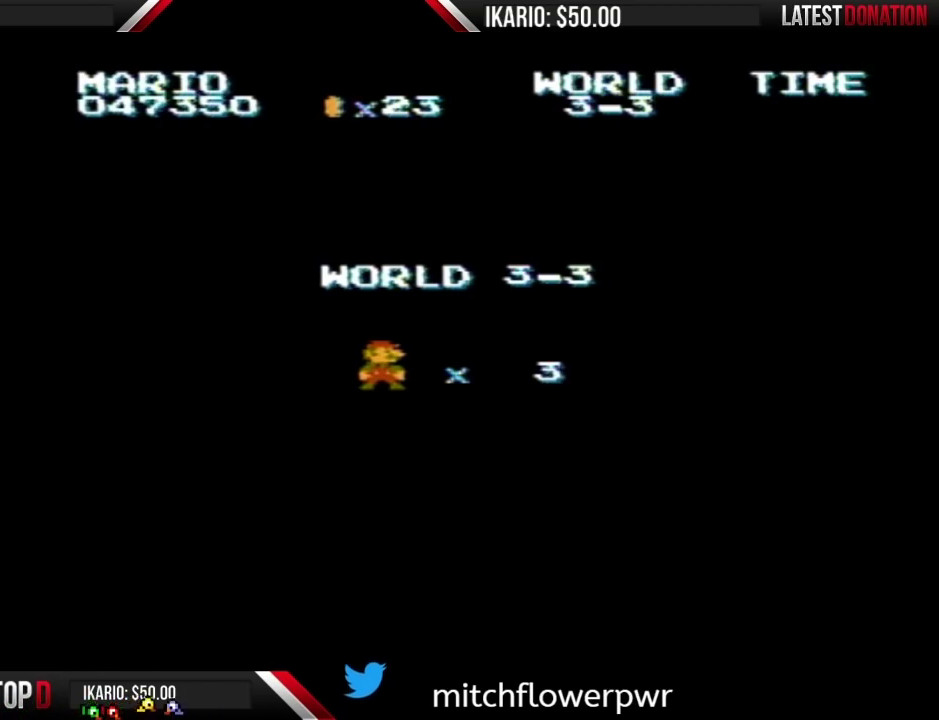
{"buttons": ["B"], "events": []}
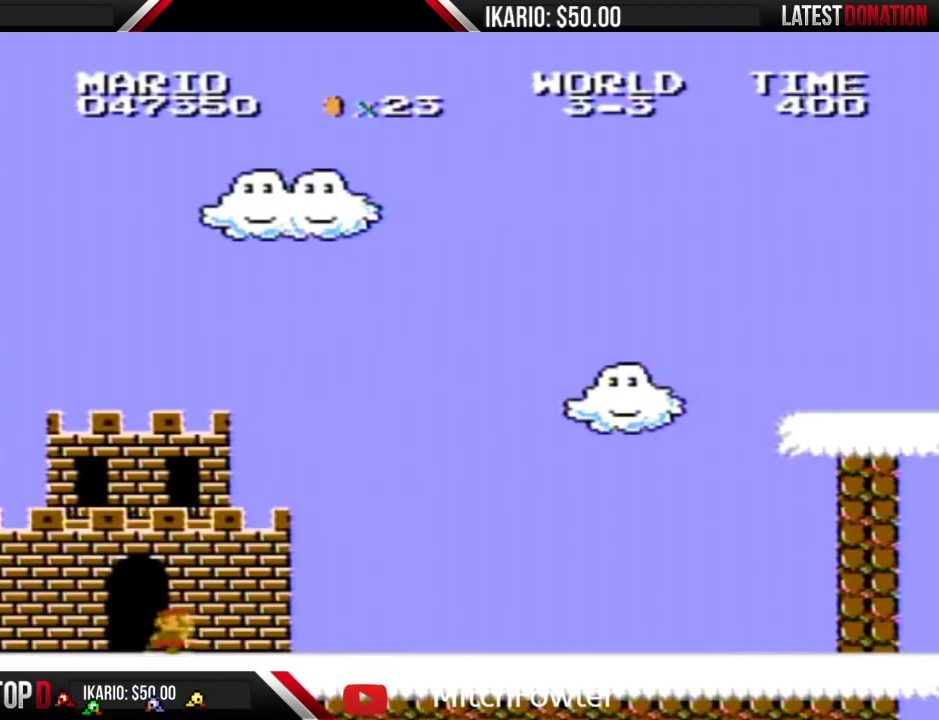
{"buttons": ["B", "DPAD_RIGHT"], "events": [[167, "DPAD_RIGHT", "down"]]}
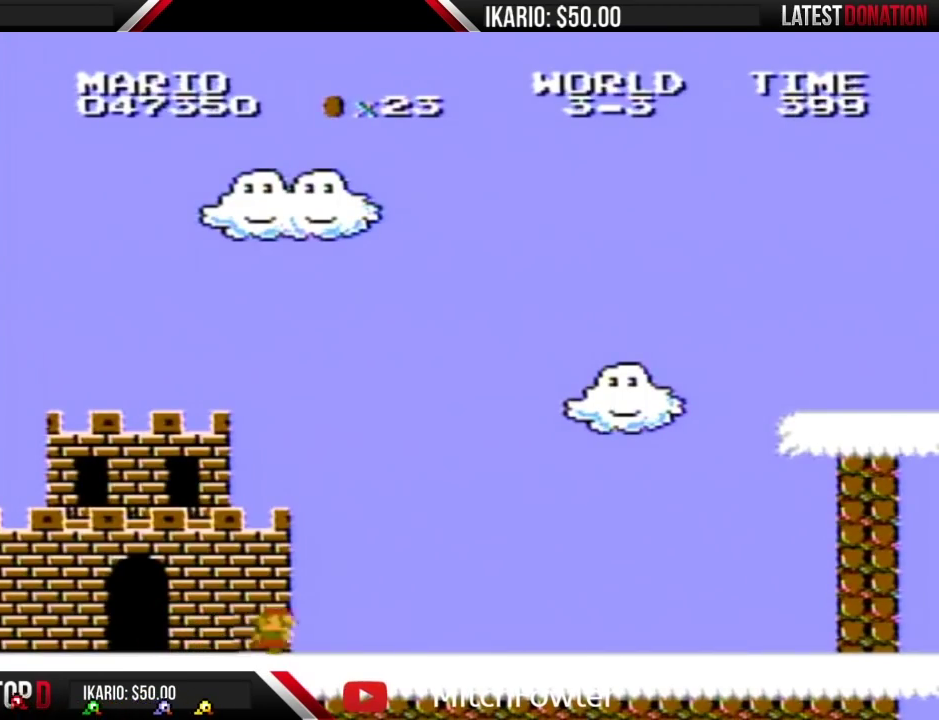
{"buttons": ["B", "DPAD_RIGHT"], "events": []}
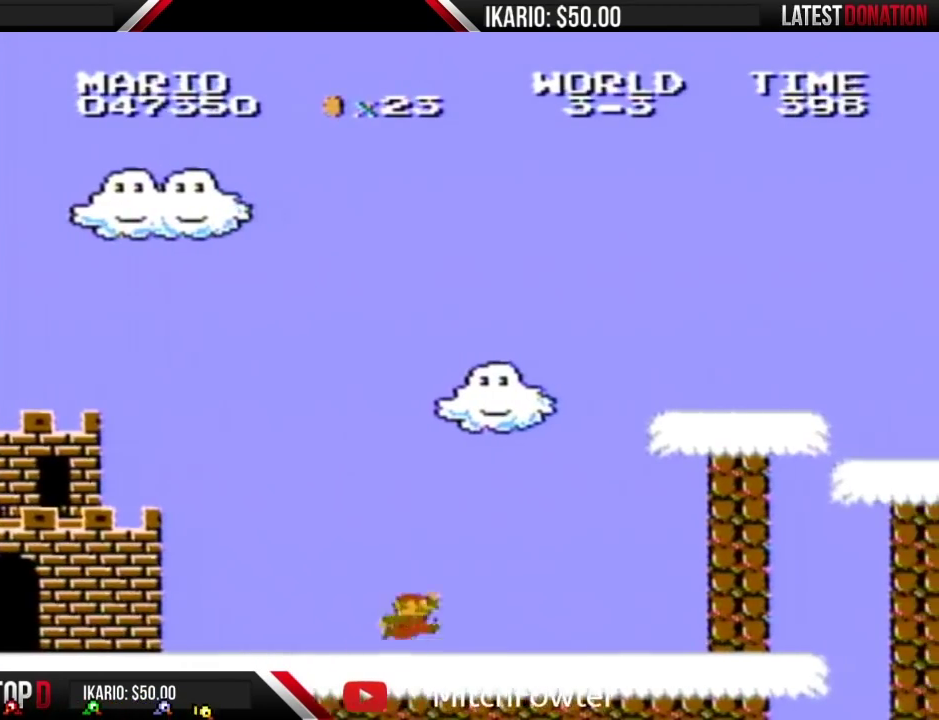
{"buttons": ["A", "B", "DPAD_RIGHT"], "events": [[167, "A", "down"]]}
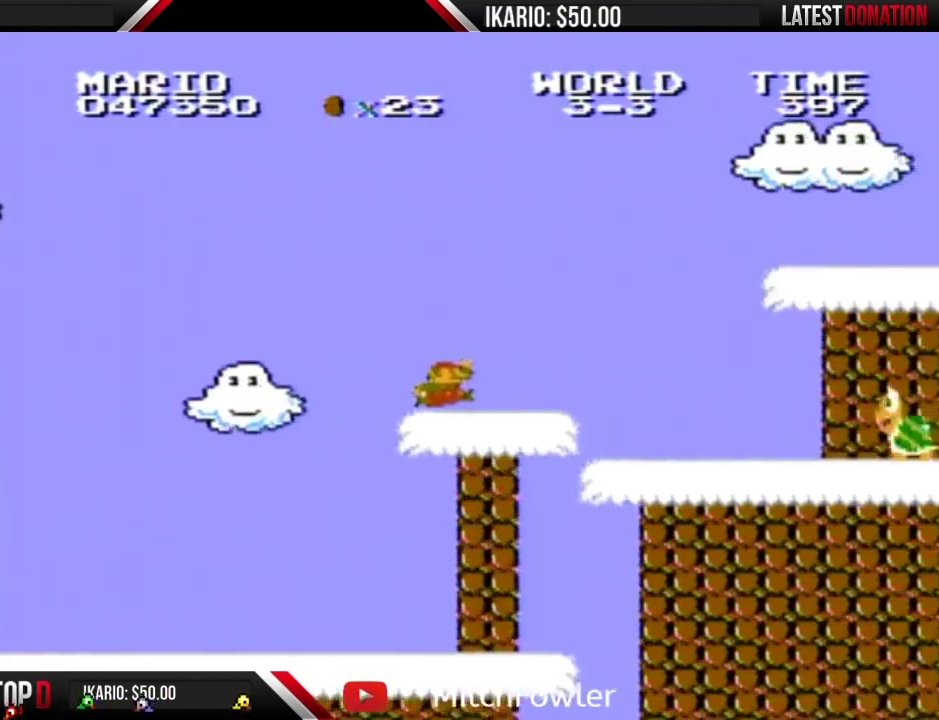
{"buttons": ["A", "B", "DPAD_RIGHT"], "events": [[133, "A", "up"], [383, "A", "down"]]}
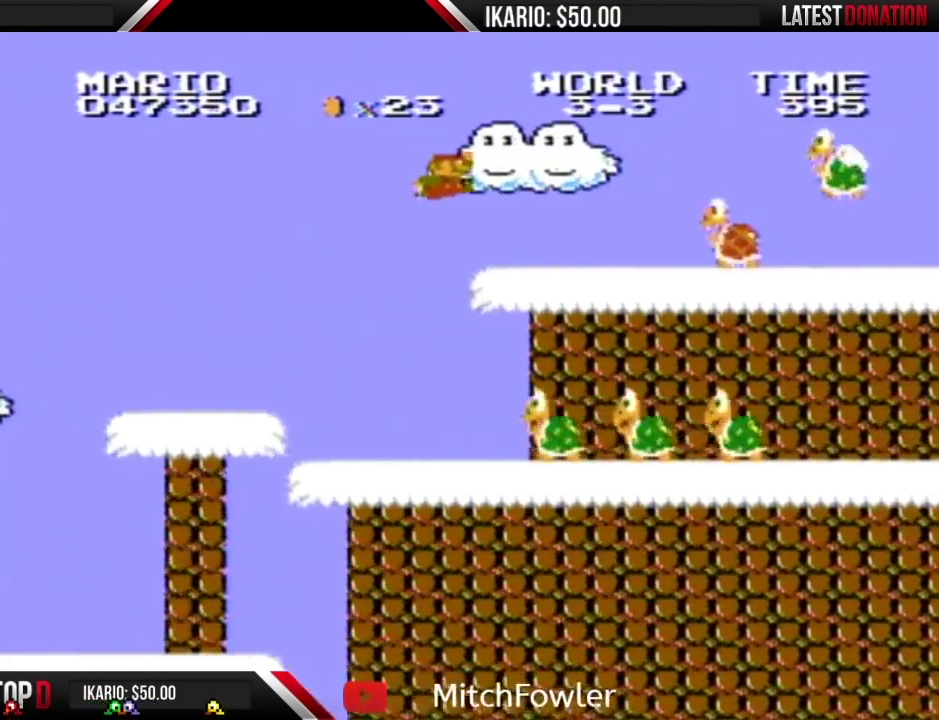
{"buttons": ["A", "B", "DPAD_RIGHT"], "events": [[167, "A", "up"], [217, "DPAD_RIGHT", "up"], [250, "DPAD_LEFT", "down"], [417, "DPAD_LEFT", "up"], [450, "A", "down"], [450, "DPAD_RIGHT", "down"]]}
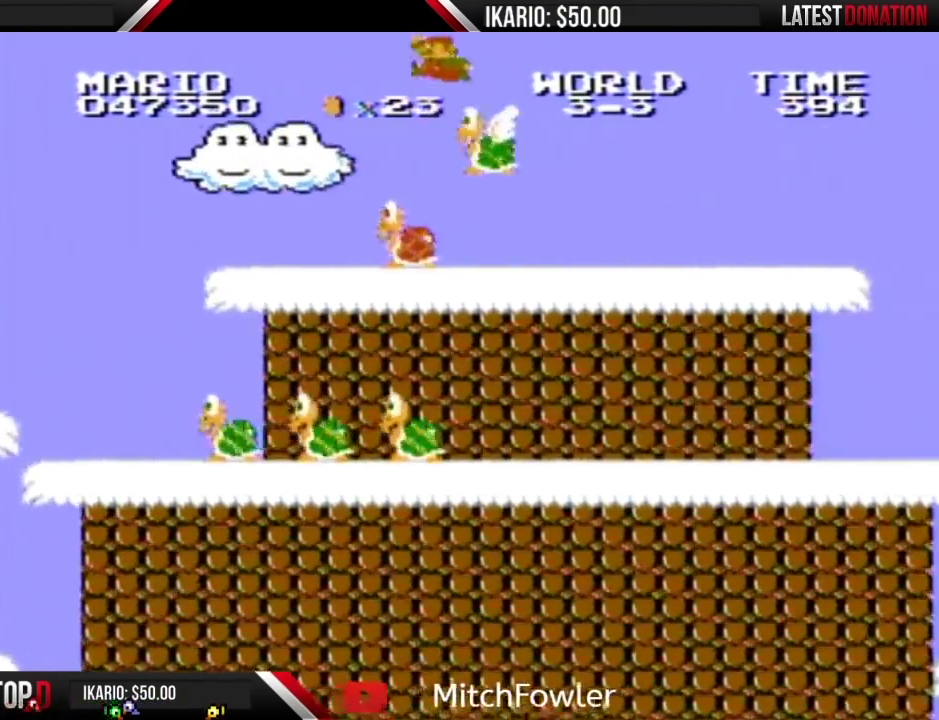
{"buttons": ["B", "DPAD_RIGHT"], "events": [[100, "DPAD_RIGHT", "up"], [200, "A", "up"], [467, "DPAD_RIGHT", "down"]]}
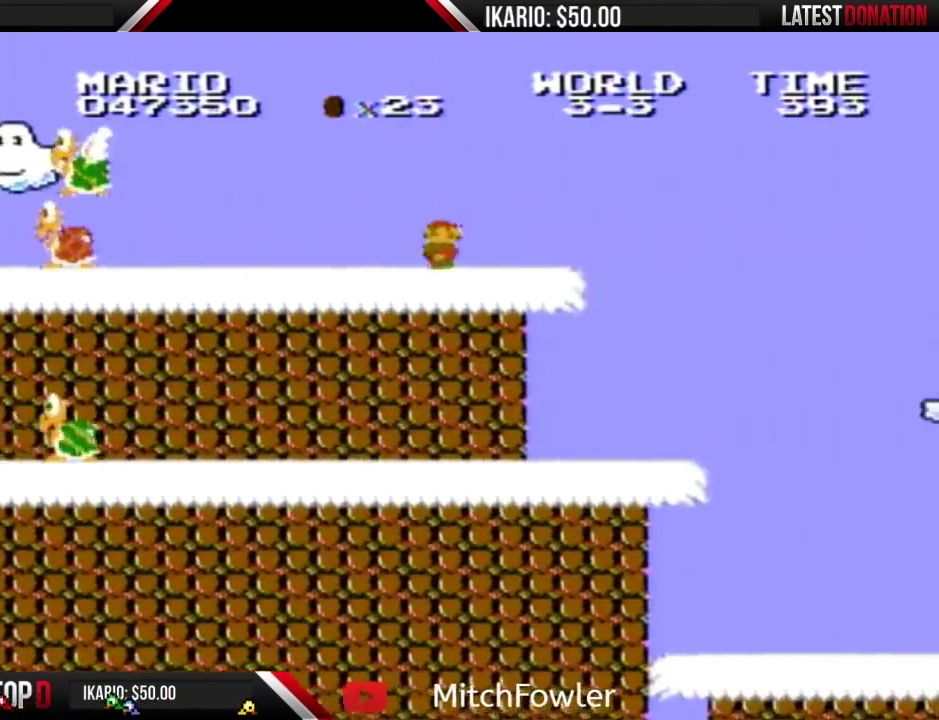
{"buttons": ["A", "B", "DPAD_RIGHT"], "events": [[417, "A", "down"]]}
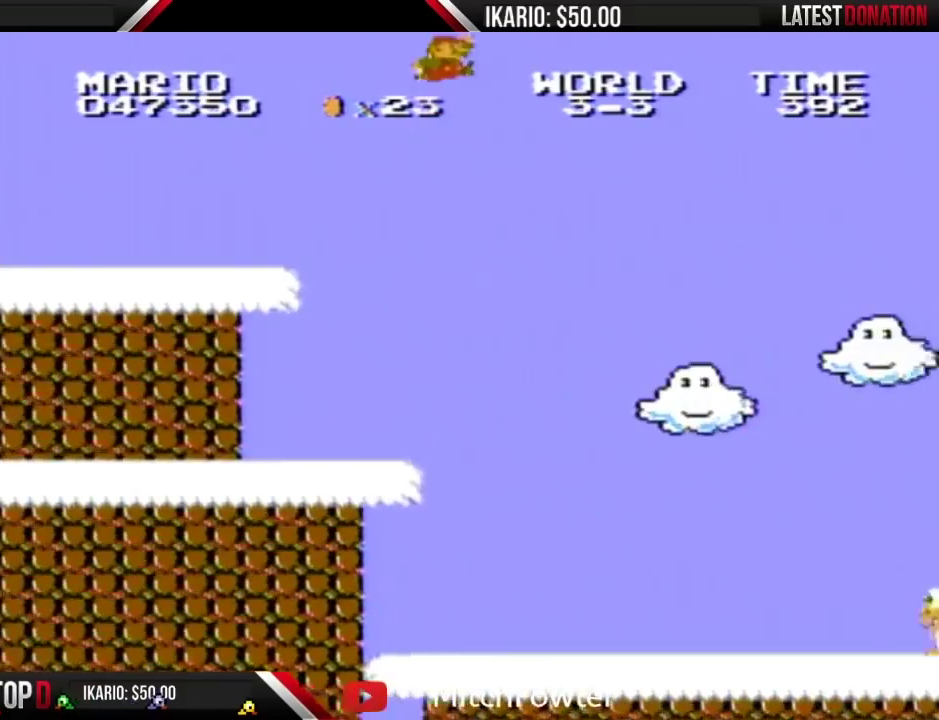
{"buttons": ["A", "B"], "events": [[33, "DPAD_RIGHT", "up"]]}
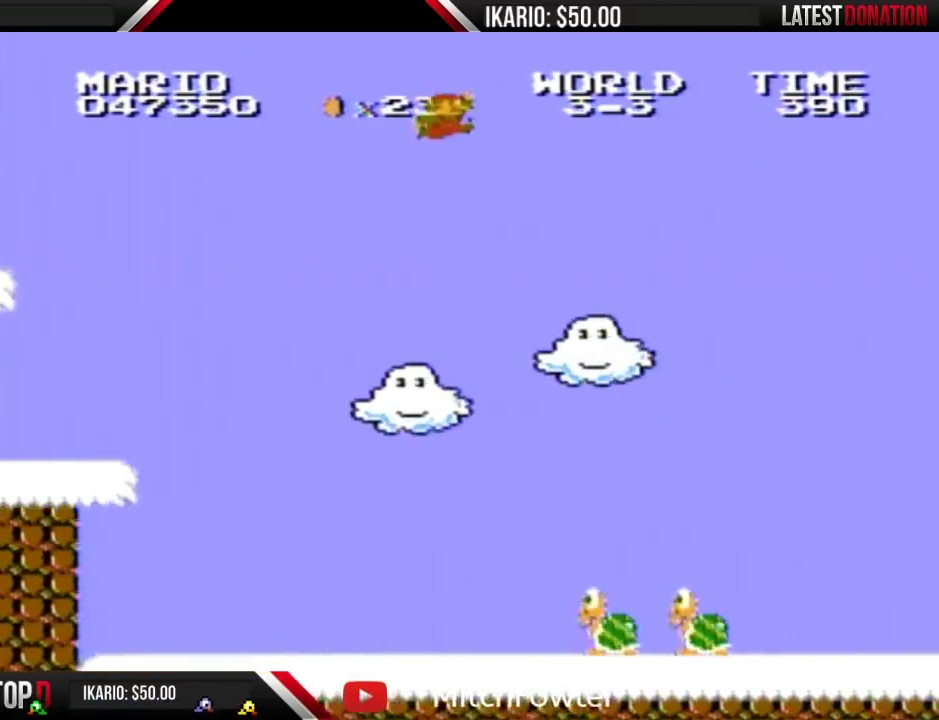
{"buttons": ["B"], "events": [[200, "DPAD_LEFT", "down"], [217, "A", "up"], [500, "DPAD_LEFT", "up"]]}
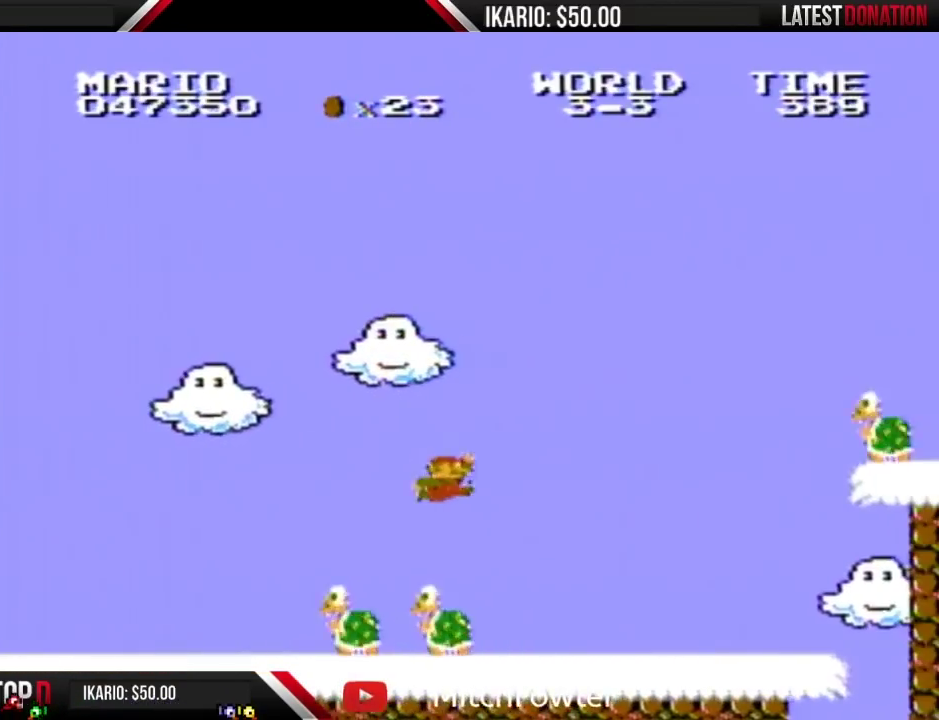
{"buttons": ["B", "DPAD_RIGHT"], "events": [[133, "DPAD_RIGHT", "down"], [283, "DPAD_RIGHT", "up"], [383, "DPAD_RIGHT", "down"]]}
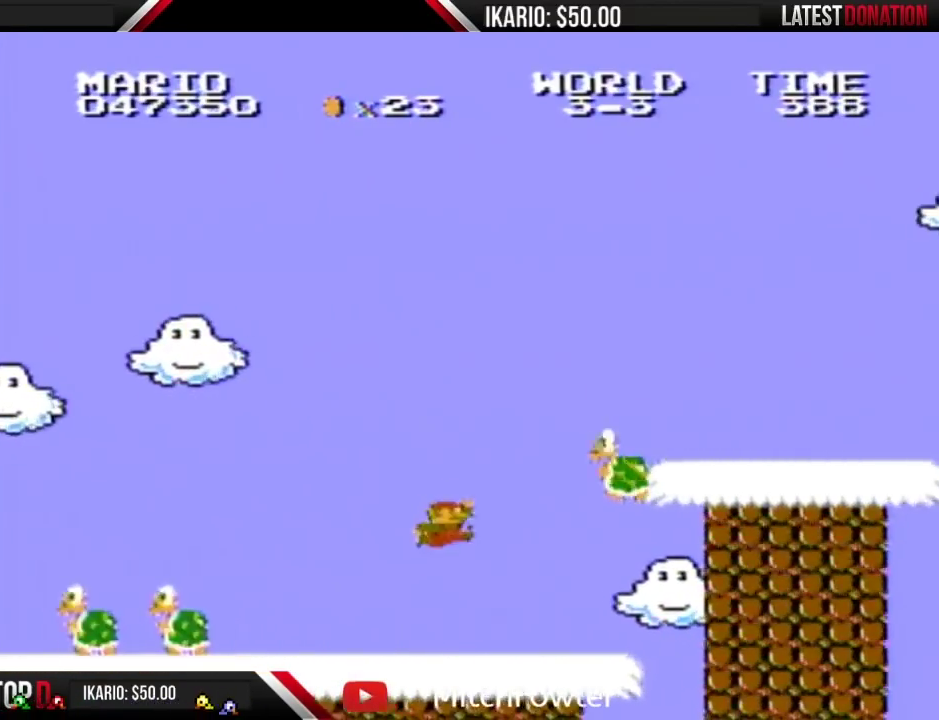
{"buttons": ["B"], "events": [[67, "A", "down"], [167, "DPAD_RIGHT", "up"], [283, "DPAD_RIGHT", "down"], [350, "DPAD_RIGHT", "up"], [500, "A", "up"]]}
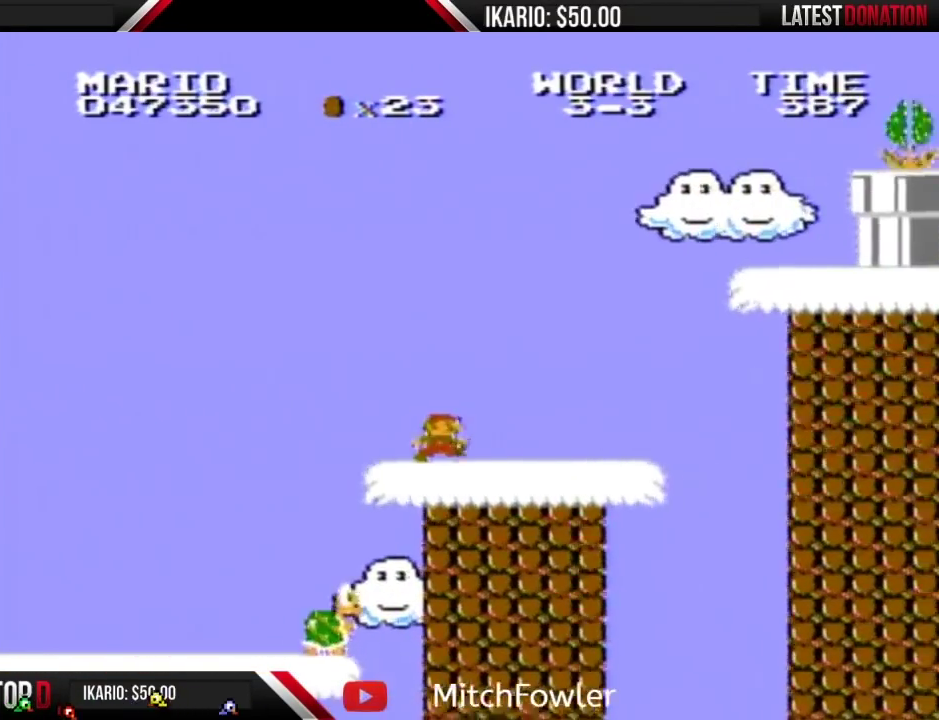
{"buttons": ["A", "B"], "events": [[100, "DPAD_RIGHT", "down"], [283, "A", "down"], [283, "DPAD_RIGHT", "up"]]}
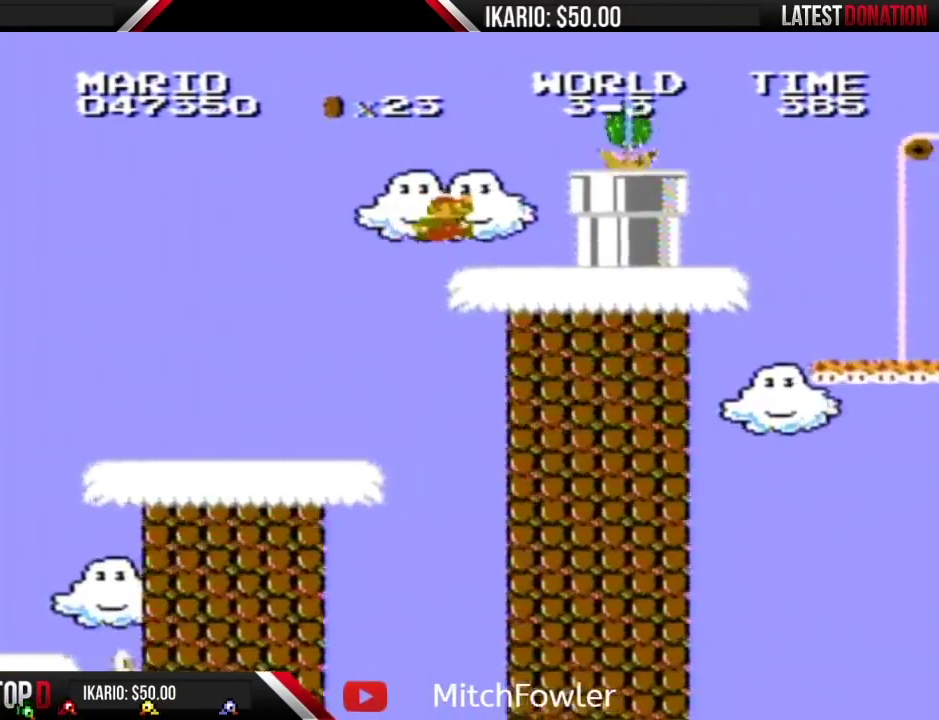
{"buttons": ["B", "DPAD_RIGHT"], "events": [[100, "A", "up"], [133, "DPAD_LEFT", "down"], [283, "DPAD_LEFT", "up"], [350, "DPAD_RIGHT", "down"]]}
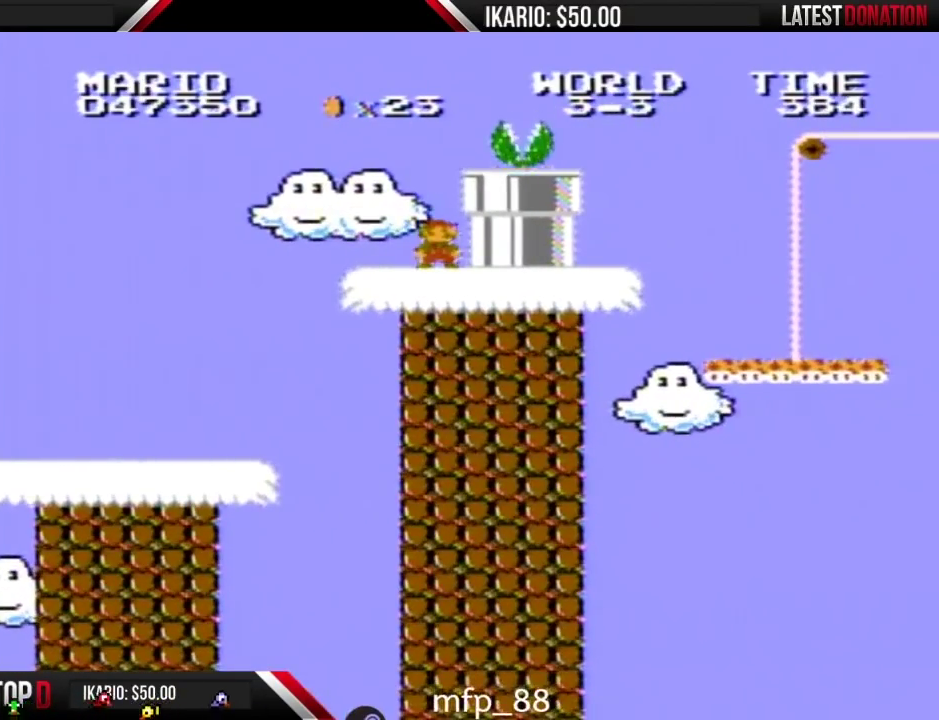
{"buttons": ["A", "B", "DPAD_RIGHT"], "events": [[67, "DPAD_RIGHT", "up"], [317, "A", "down"], [500, "DPAD_RIGHT", "down"]]}
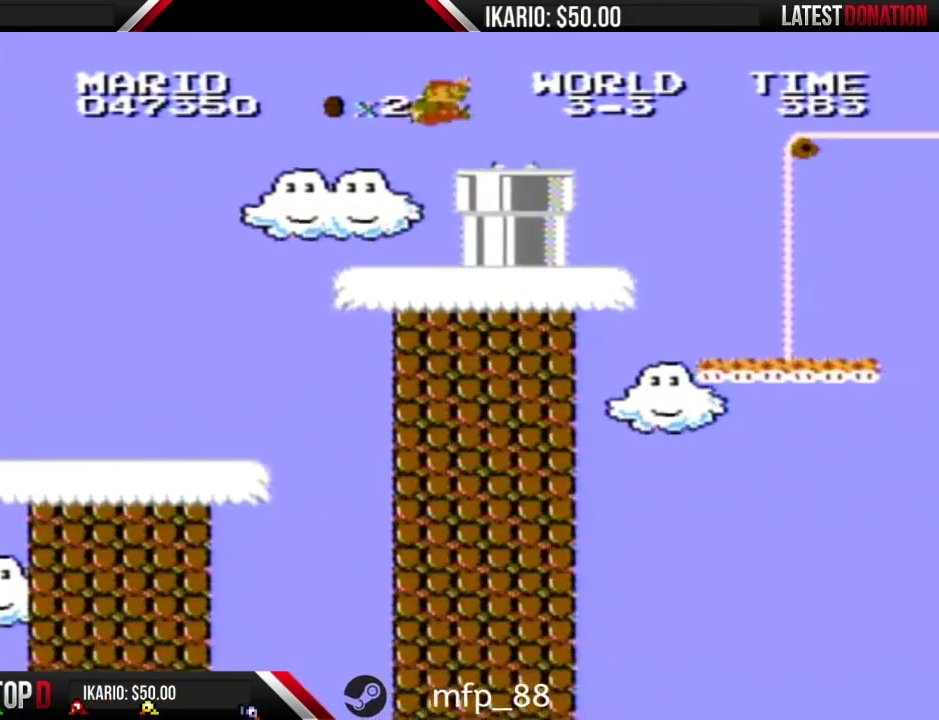
{"buttons": ["B", "DPAD_RIGHT"], "events": [[33, "A", "up"], [383, "A", "down"], [500, "A", "up"]]}
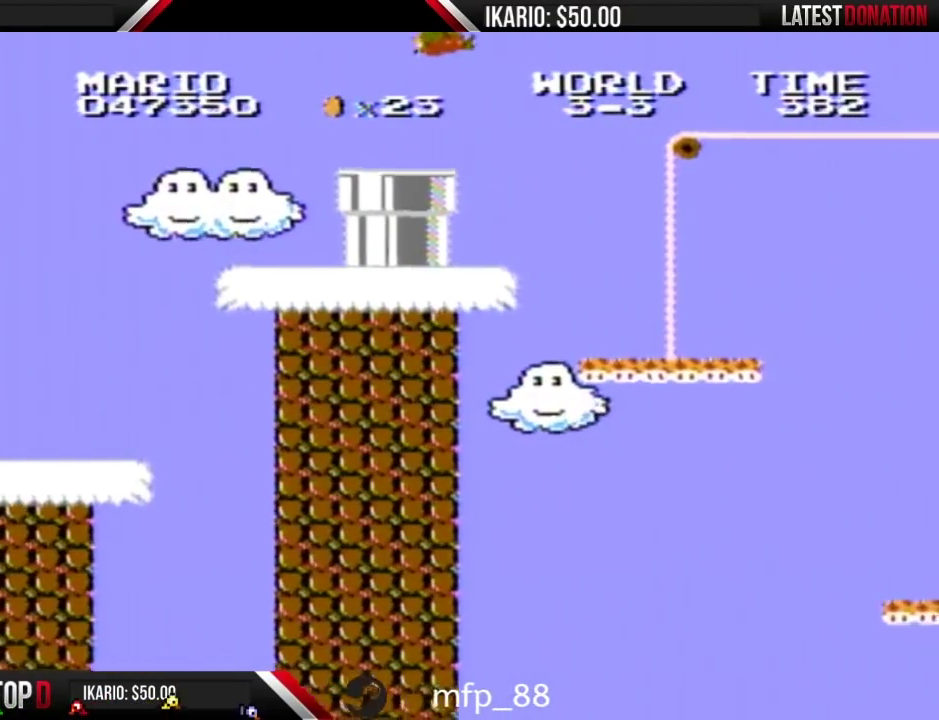
{"buttons": ["B", "DPAD_RIGHT"], "events": [[283, "DPAD_RIGHT", "up"], [450, "DPAD_RIGHT", "down"]]}
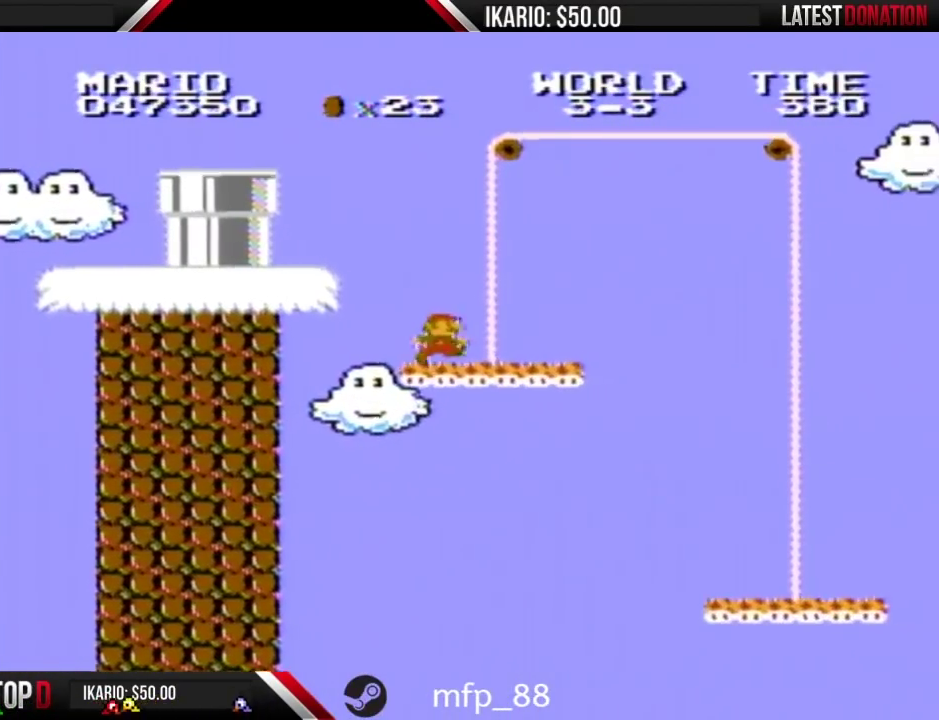
{"buttons": ["B"], "events": [[100, "DPAD_RIGHT", "up"], [233, "DPAD_LEFT", "down"], [417, "DPAD_LEFT", "up"]]}
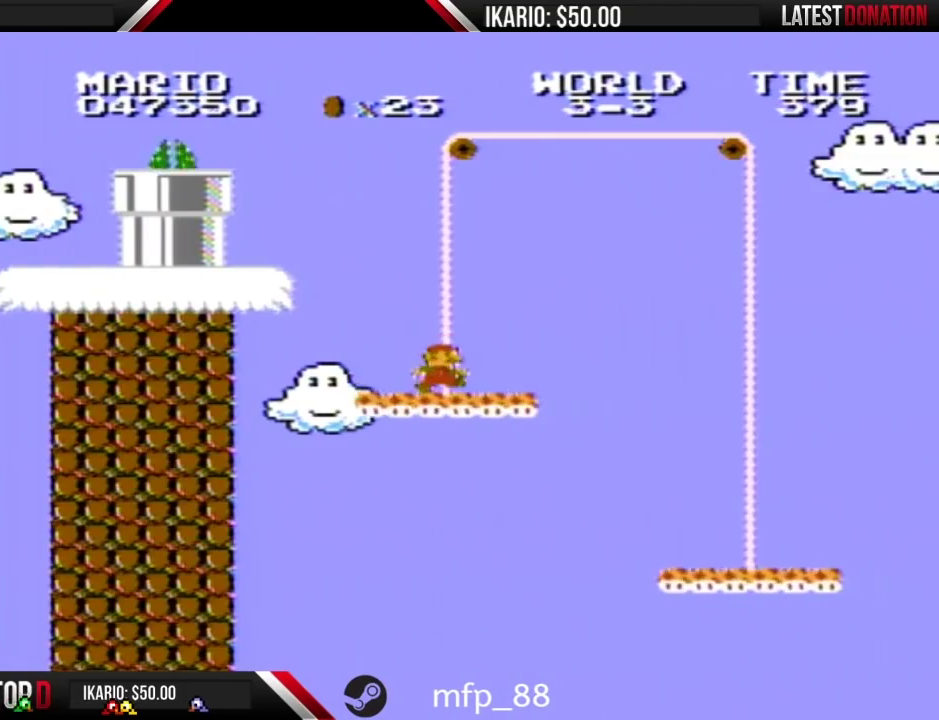
{"buttons": ["B", "DPAD_RIGHT"], "events": [[100, "DPAD_RIGHT", "down"]]}
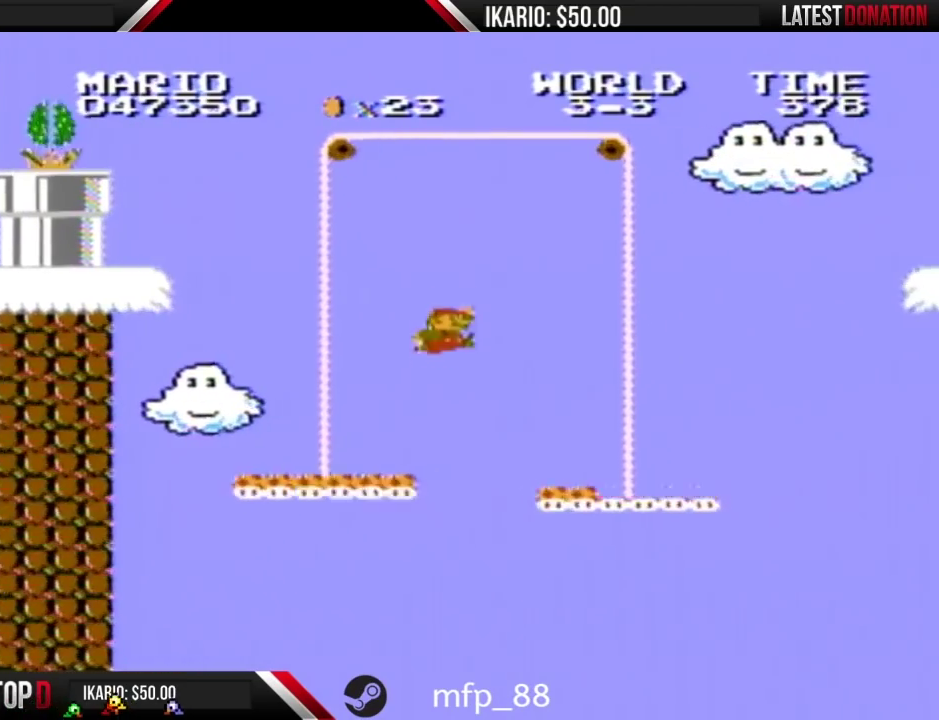
{"buttons": ["B", "DPAD_RIGHT"], "events": [[67, "A", "down"], [267, "A", "up"], [283, "DPAD_RIGHT", "up"], [500, "DPAD_RIGHT", "down"]]}
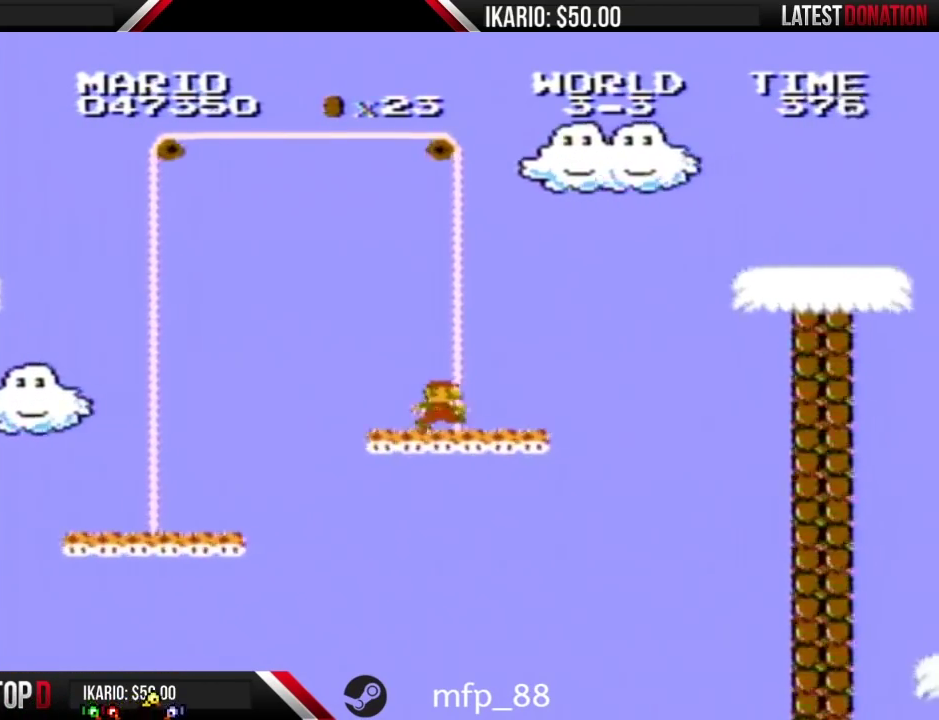
{"buttons": ["A", "B", "DPAD_RIGHT"], "events": [[317, "A", "down"]]}
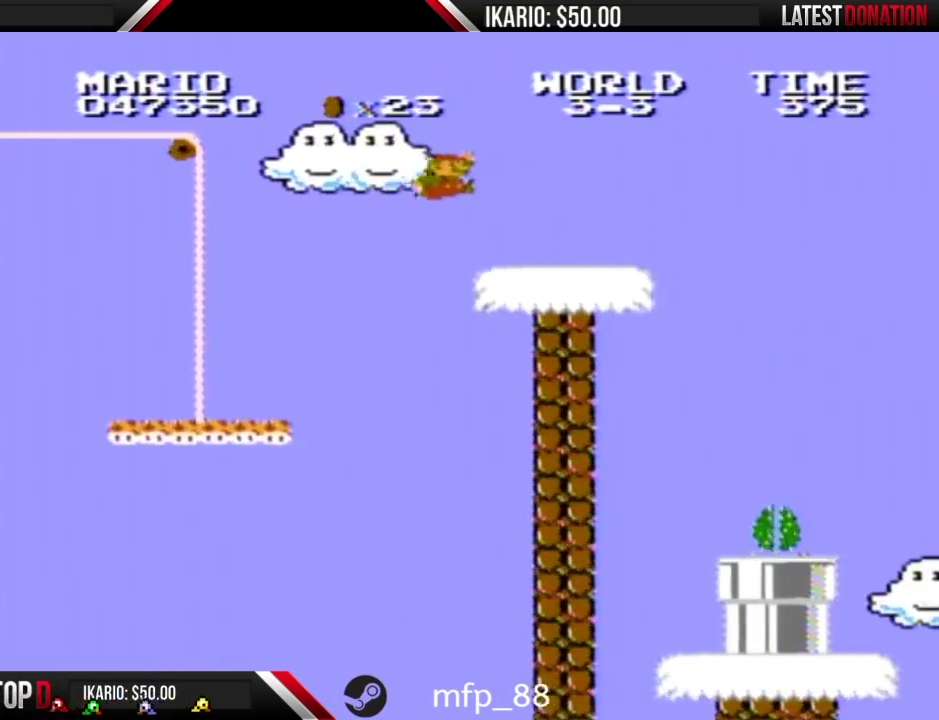
{"buttons": ["B", "DPAD_RIGHT"], "events": [[100, "DPAD_RIGHT", "up"], [133, "A", "up"], [200, "DPAD_LEFT", "down"], [417, "DPAD_LEFT", "up"], [467, "DPAD_RIGHT", "down"]]}
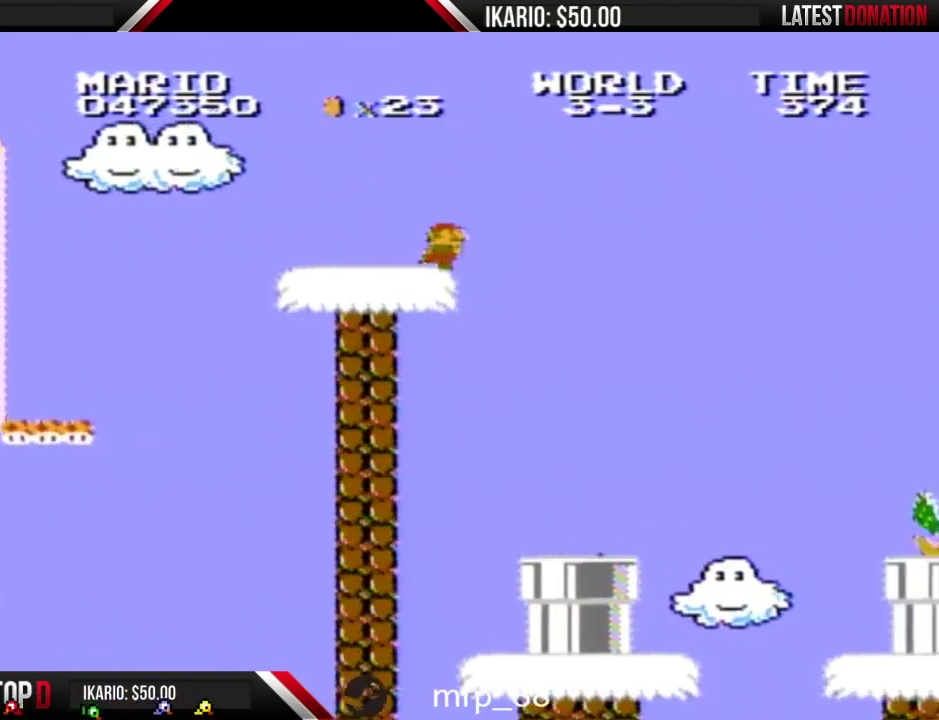
{"buttons": ["A", "B"], "events": [[217, "A", "down"], [483, "DPAD_RIGHT", "up"]]}
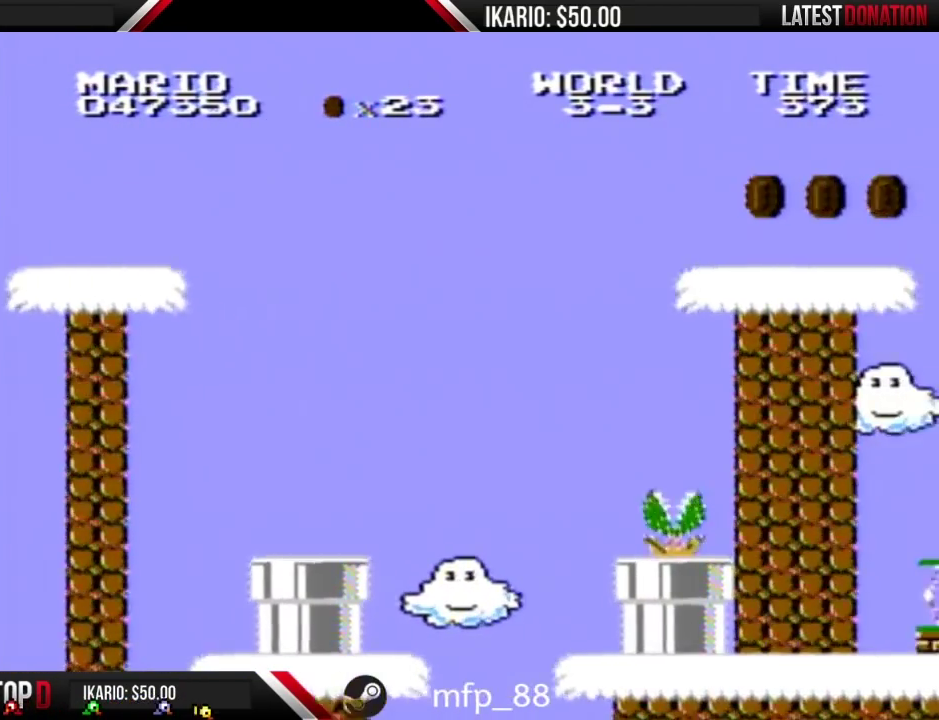
{"buttons": ["B"], "events": [[417, "A", "up"]]}
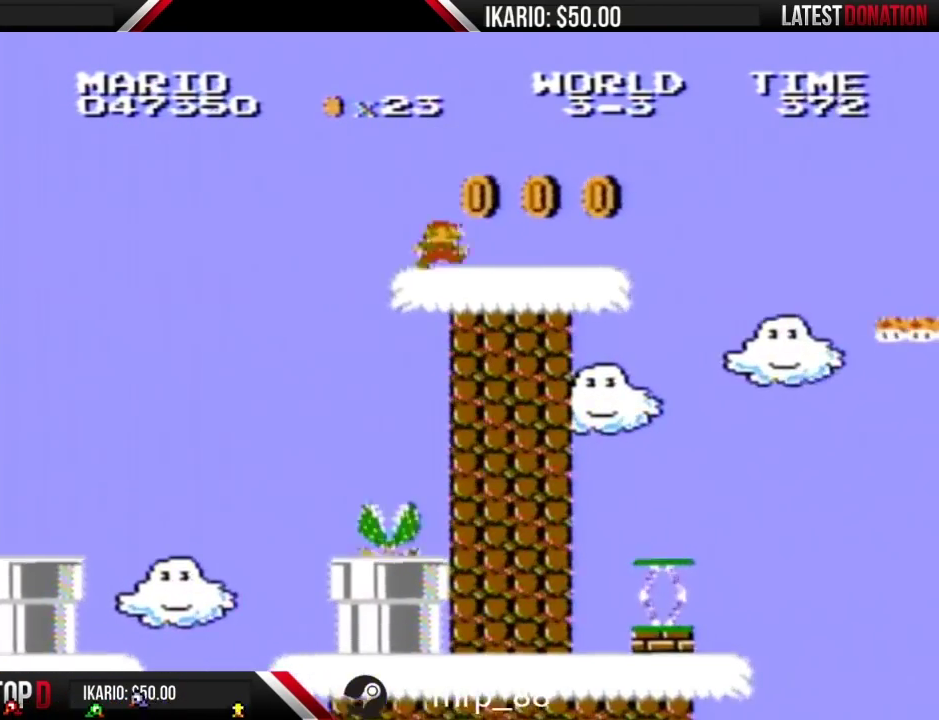
{"buttons": ["B", "DPAD_LEFT"], "events": [[200, "DPAD_LEFT", "down"]]}